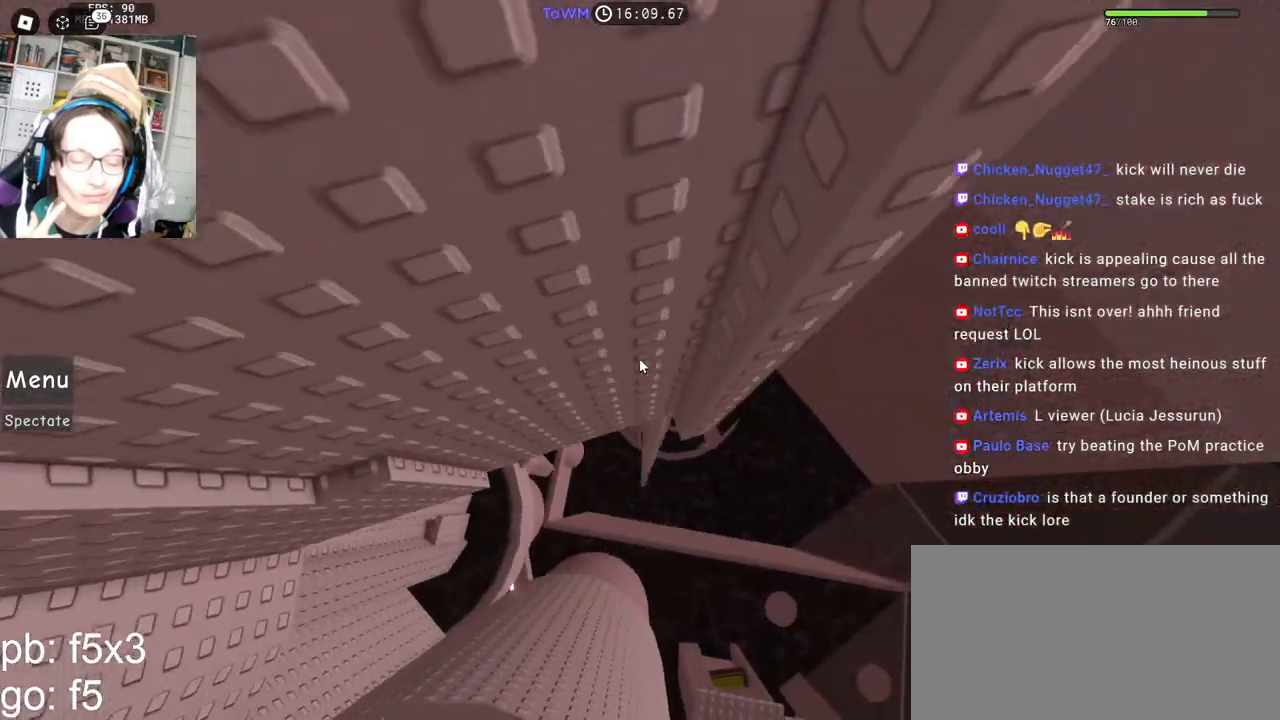
Gameplay with keyboard and mouse; each line is a JSON object with the keys and mouse buttons held at the frame after it. "events" lists presses ("down") and releases ("up") of "a", "ctrl", "d", "e", "q", "s", "shift", "space", "w", "mouse_left", "mouse_wheel", "mouse_right", "mouse_mb4" and "mouse_mb5" between this image and that frame as [ms after this image, input, new state], when the widget could be followed in between. "mouse_left", "mouse_wheel", "mouse_right", "mouse_mb4", "mouse_mb5" = the "left", "wheel", "right", "mb4", "mb5" buttons of the "mouse" list. No other keys are recorded. "wheel" means that the mouse wheel is clicked or scrolled. Mouse movement is not recorded.
{"keys": ["w"], "mouse": ["right"], "events": [[250, "w", "down"], [350, "a", "up"], [383, "w", "up"], [450, "w", "down"]]}
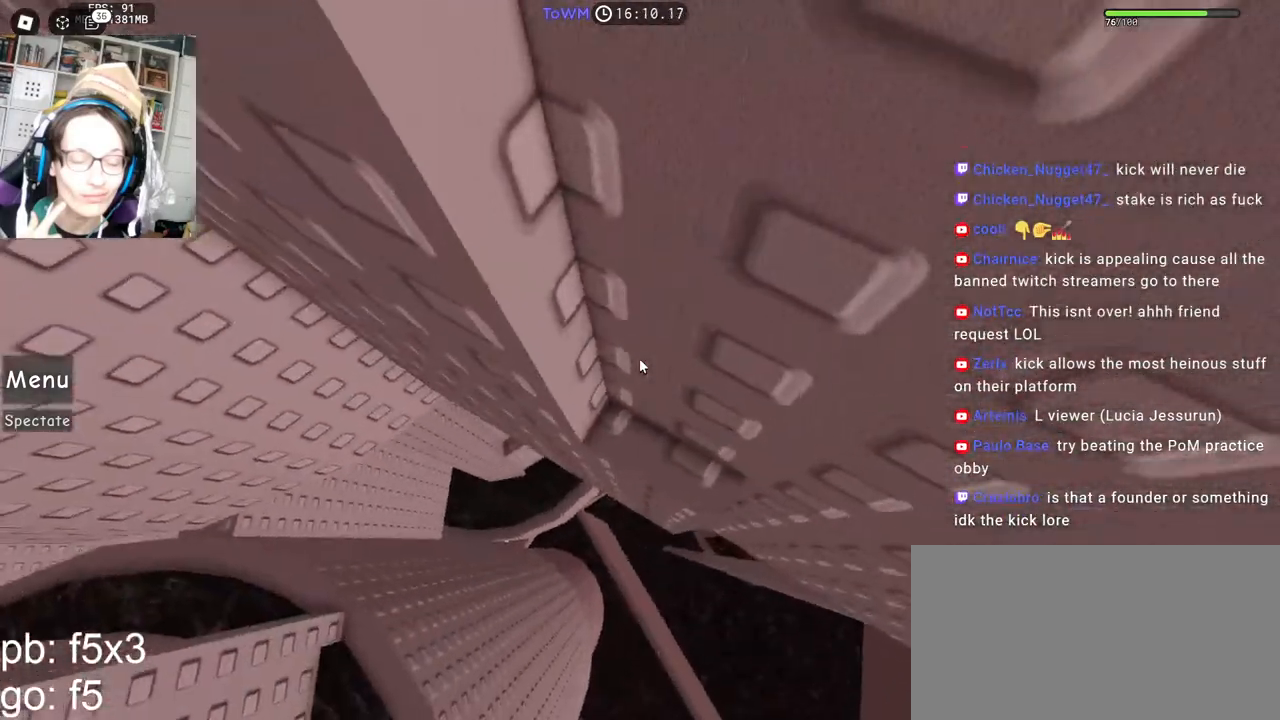
{"keys": [], "mouse": ["right"], "events": [[33, "w", "up"], [83, "w", "down"], [150, "w", "up"], [200, "mouse_wheel", "down"], [317, "mouse_wheel", "up"]]}
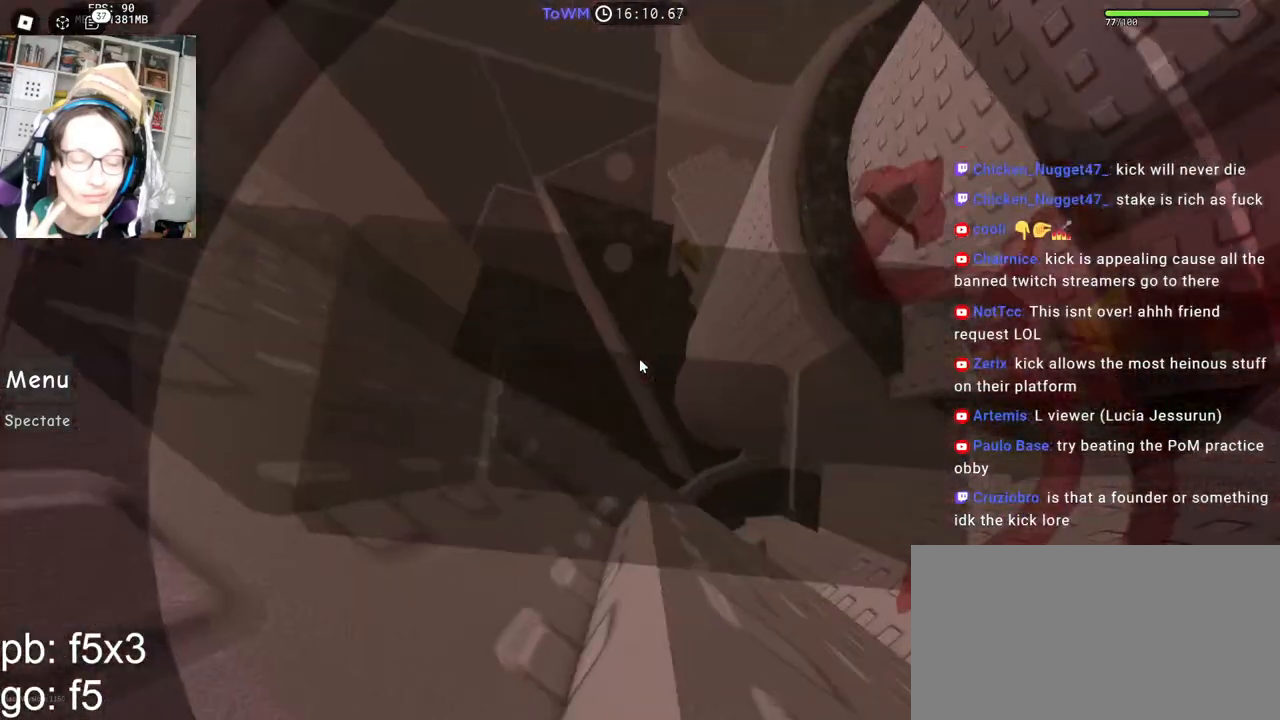
{"keys": ["shift"], "mouse": ["right"], "events": [[417, "s", "down"], [433, "shift", "down"], [500, "s", "up"]]}
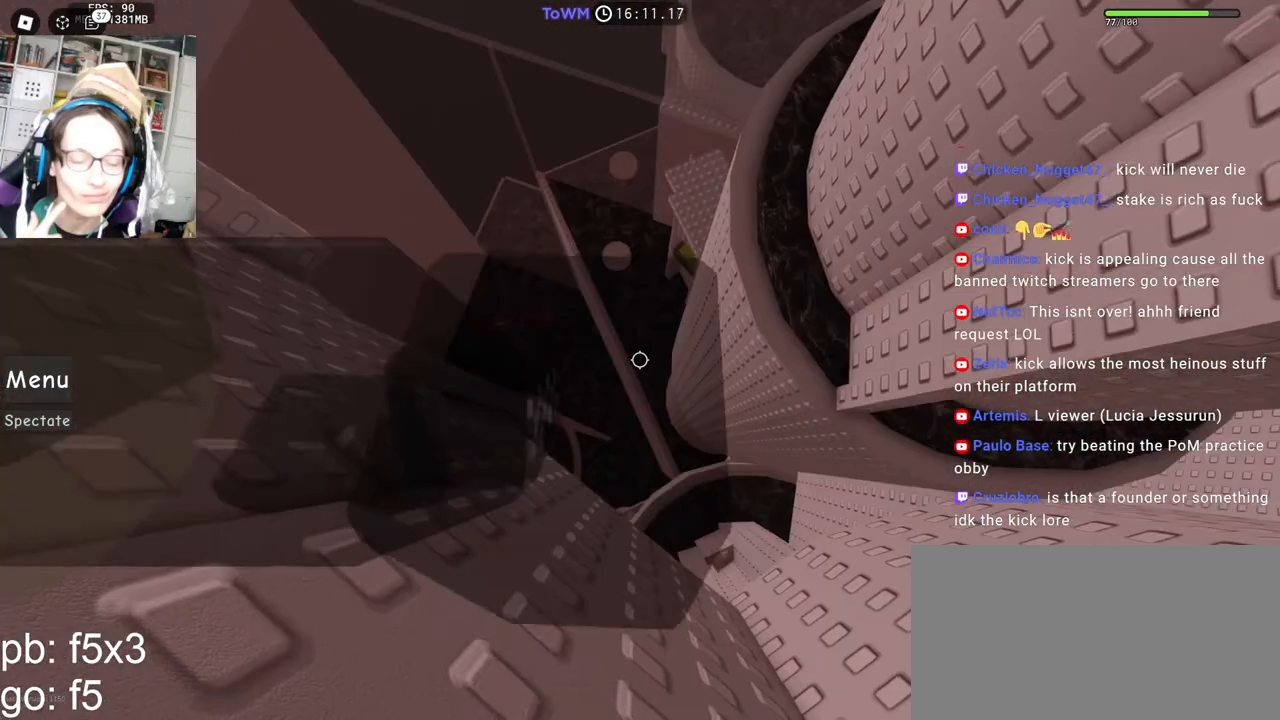
{"keys": ["d", "space"], "mouse": ["right"], "events": [[17, "shift", "up"], [67, "s", "down"], [133, "s", "up"], [367, "d", "down"], [500, "space", "down"]]}
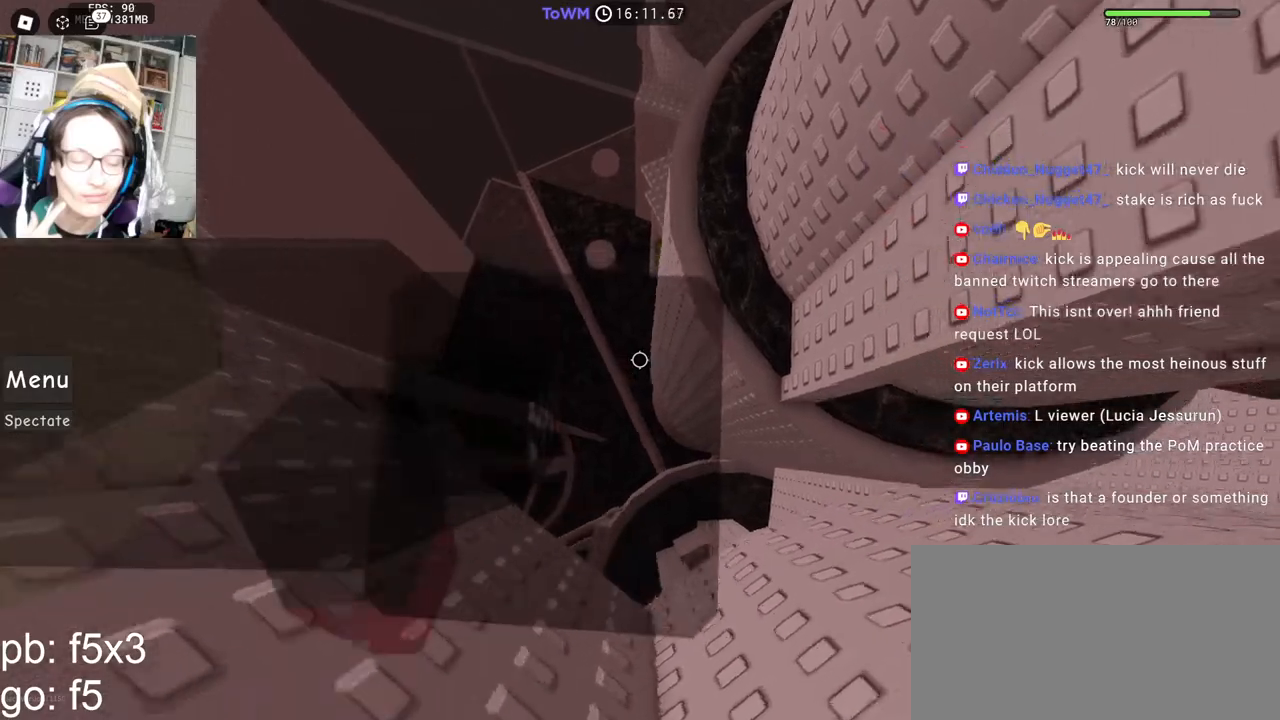
{"keys": ["d"], "mouse": ["right"], "events": [[50, "space", "up"]]}
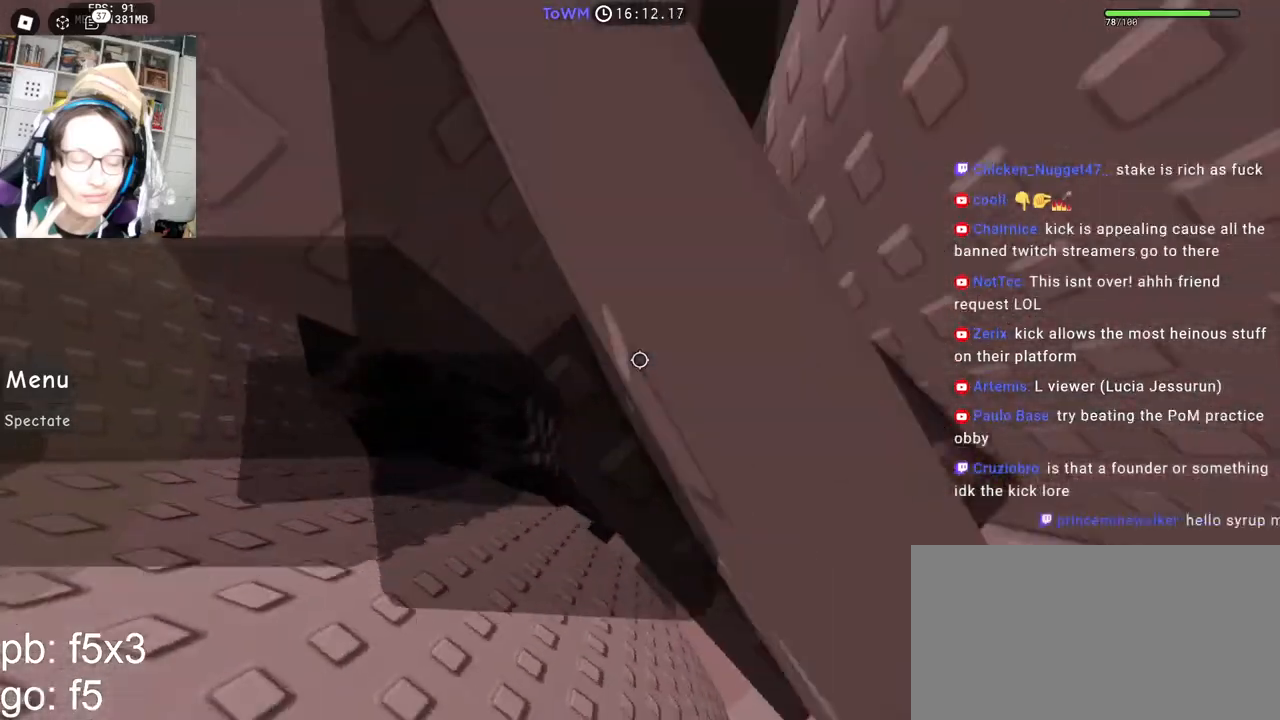
{"keys": ["w"], "mouse": ["right"], "events": [[50, "mouse_wheel", "down"], [100, "mouse_wheel", "up"], [150, "w", "down"], [317, "d", "up"]]}
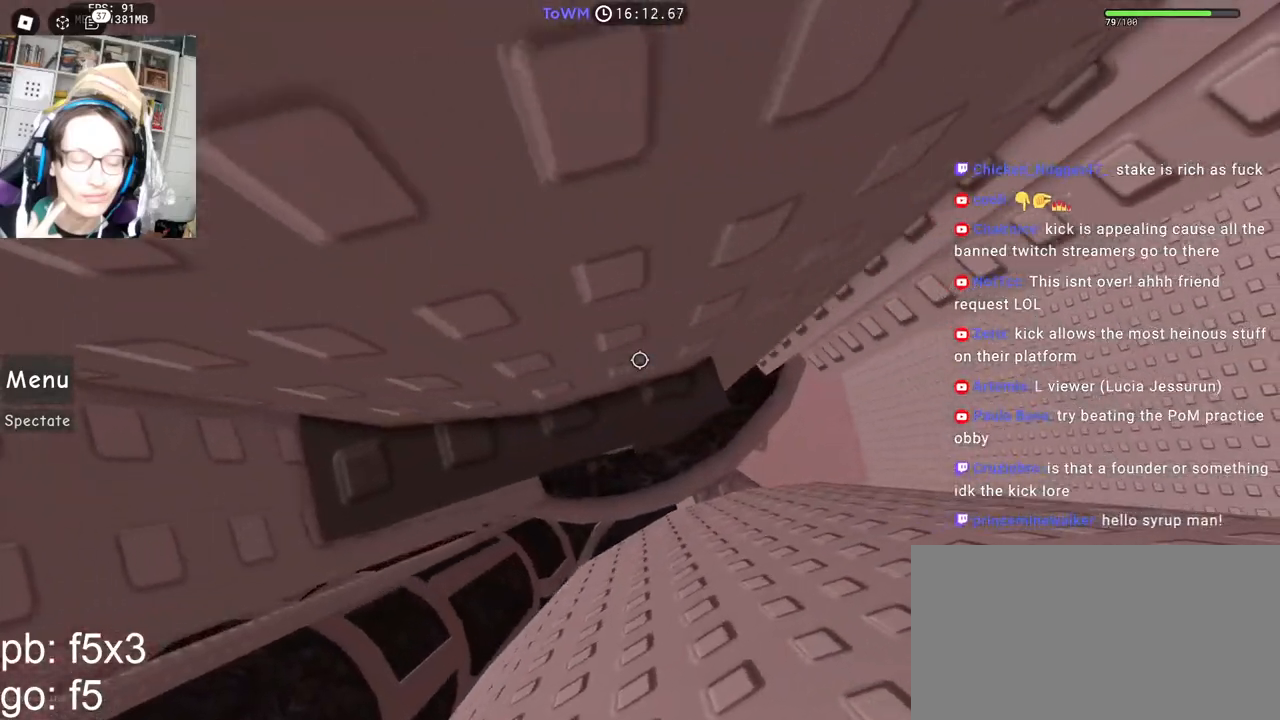
{"keys": [], "mouse": ["right"], "events": [[217, "w", "up"]]}
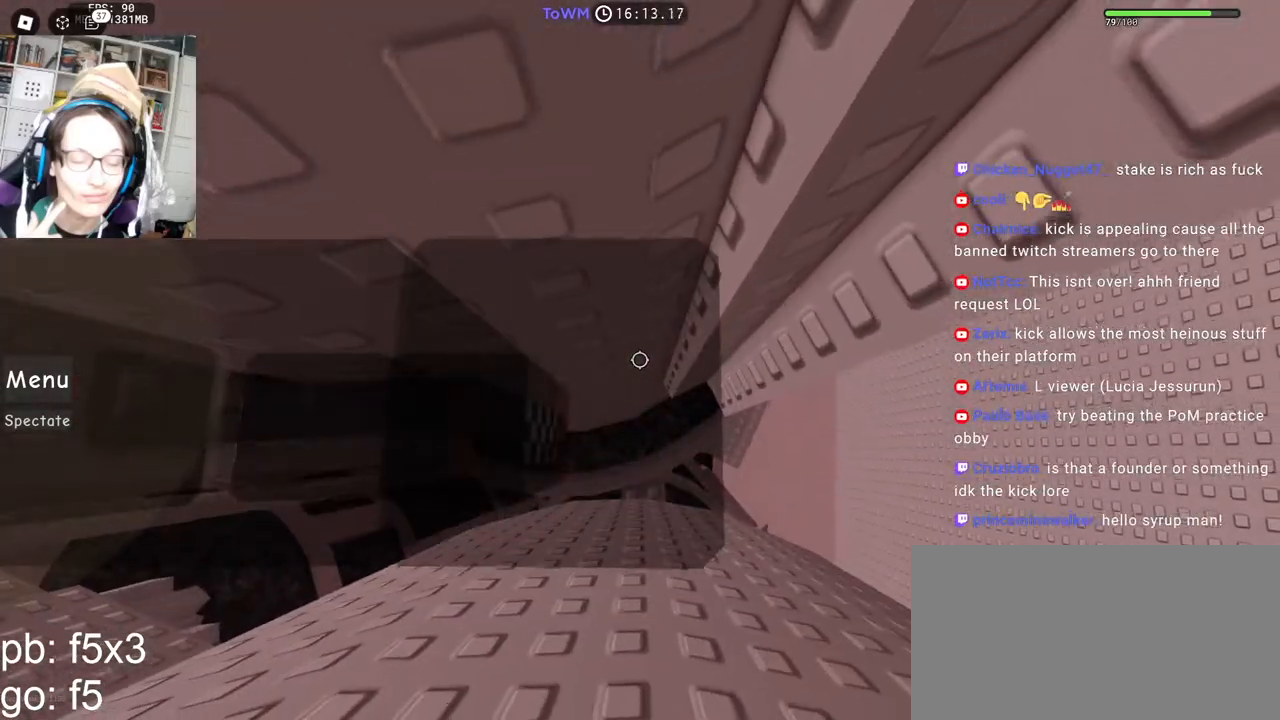
{"keys": ["d", "space"], "mouse": ["right"], "events": [[333, "d", "down"], [467, "space", "down"]]}
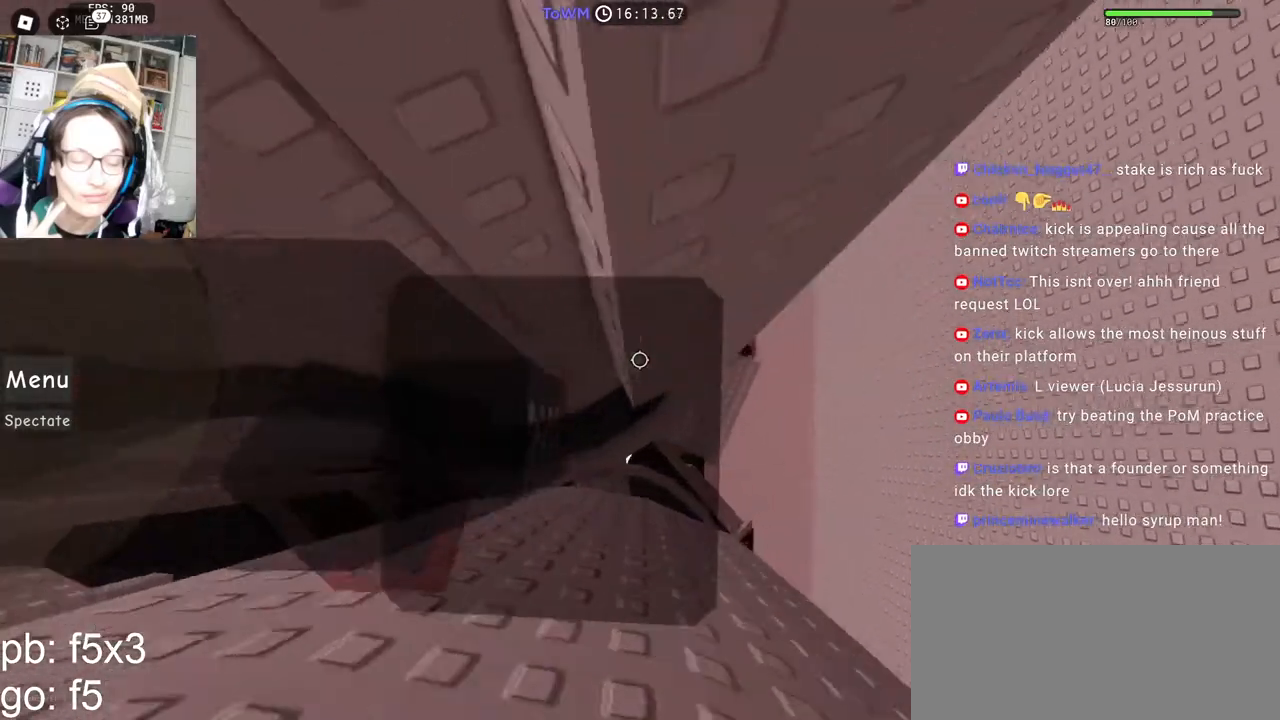
{"keys": ["d"], "mouse": ["right"], "events": [[33, "space", "up"]]}
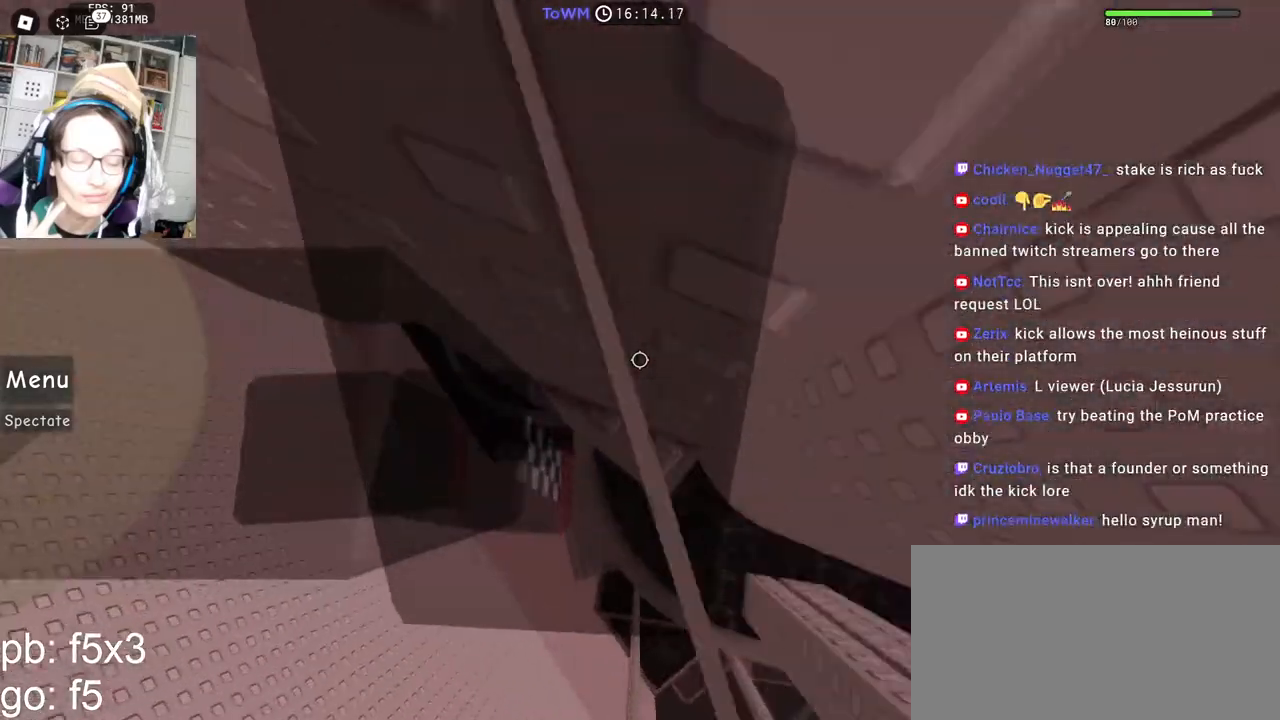
{"keys": [], "mouse": ["right"], "events": [[33, "w", "down"], [133, "d", "up"], [400, "w", "up"], [417, "mouse_wheel", "down"], [433, "mouse_wheel", "up"]]}
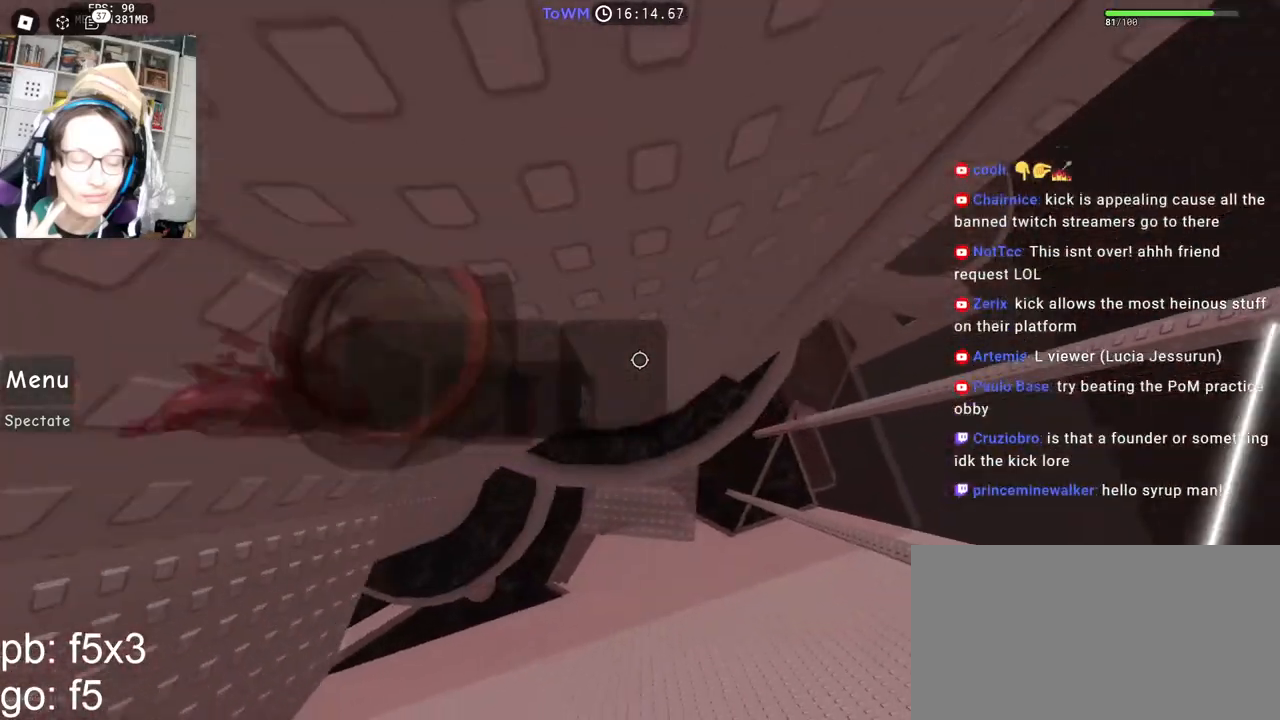
{"keys": [], "mouse": ["wheel", "right"], "events": [[100, "w", "down"], [133, "w", "up"], [333, "mouse_wheel", "down"]]}
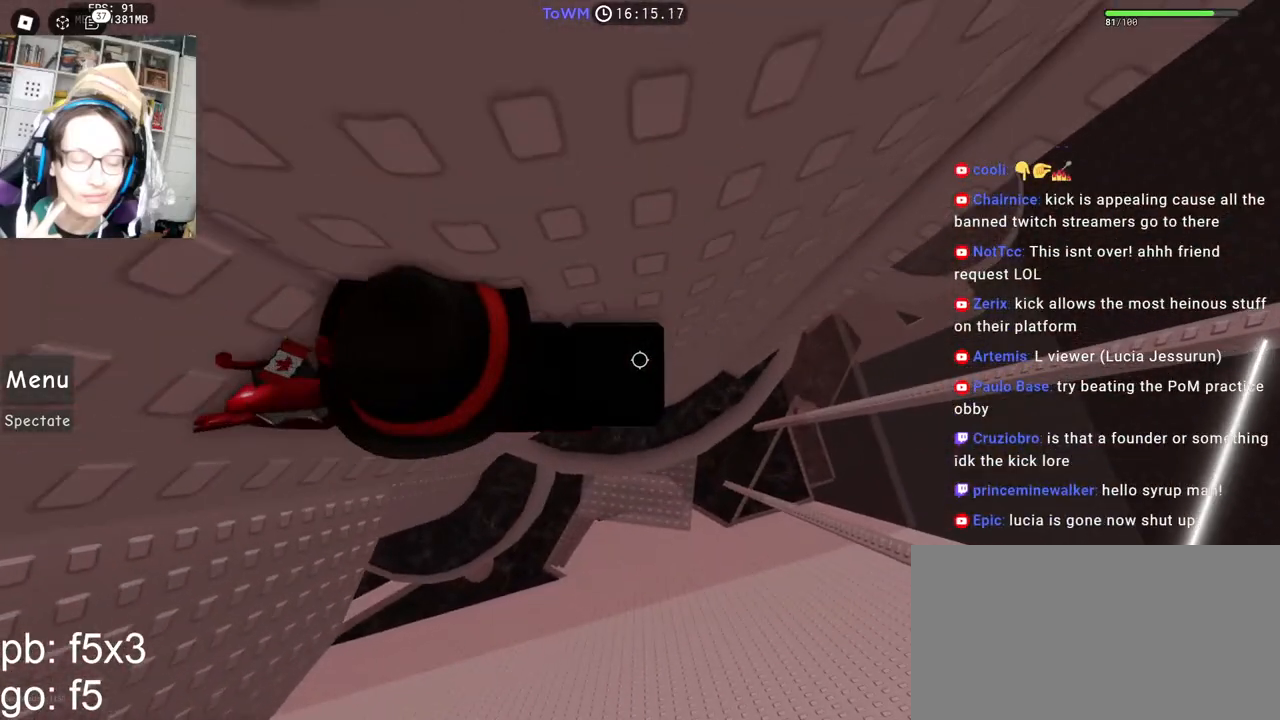
{"keys": ["d", "space"], "mouse": ["right"], "events": [[317, "d", "down"], [317, "mouse_wheel", "up"], [450, "space", "down"]]}
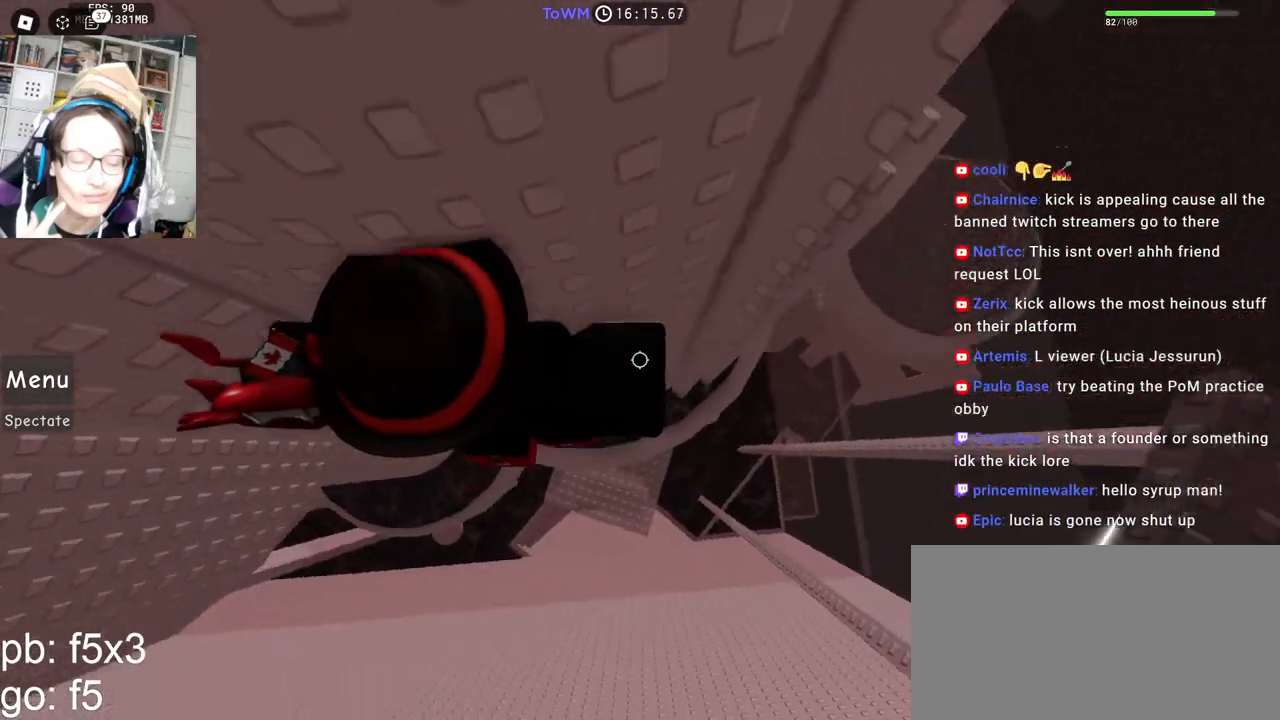
{"keys": ["shift", "w"], "mouse": ["right"], "events": [[17, "space", "up"], [383, "shift", "down"], [417, "w", "down"], [467, "d", "up"]]}
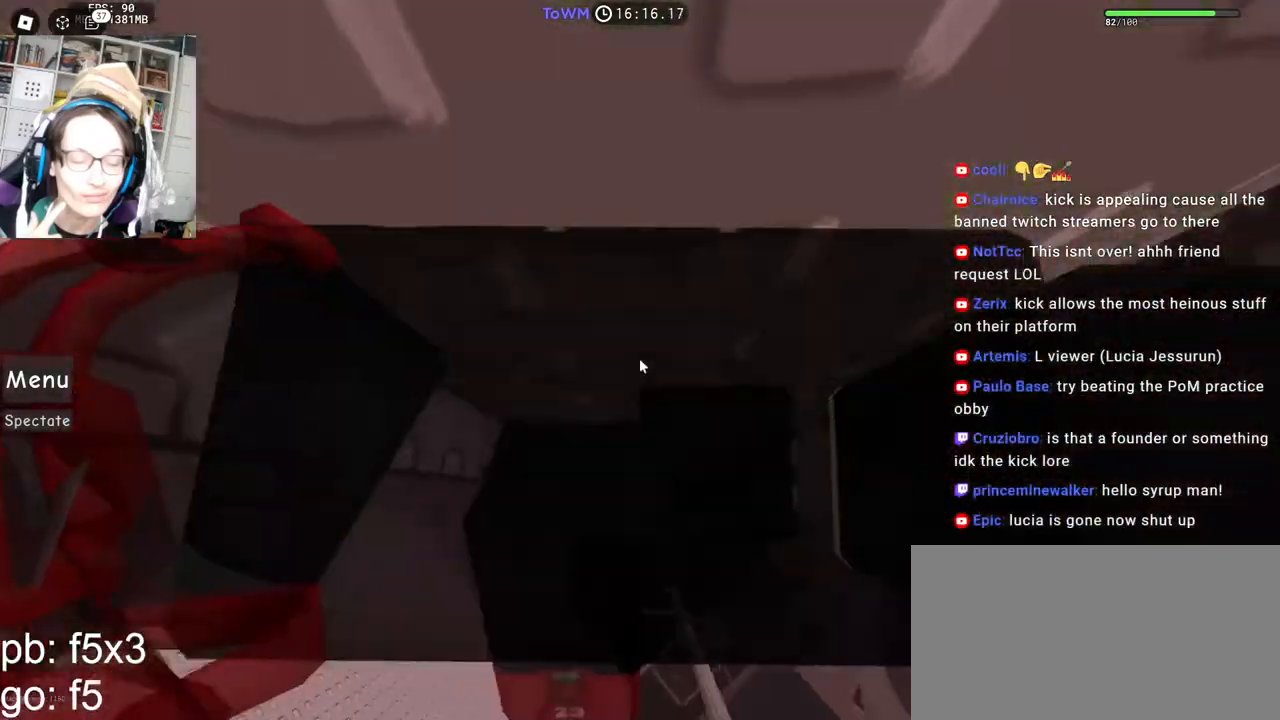
{"keys": [], "mouse": ["wheel", "right"], "events": [[33, "shift", "up"], [33, "w", "up"], [150, "mouse_wheel", "down"], [183, "mouse_wheel", "up"], [400, "mouse_wheel", "down"]]}
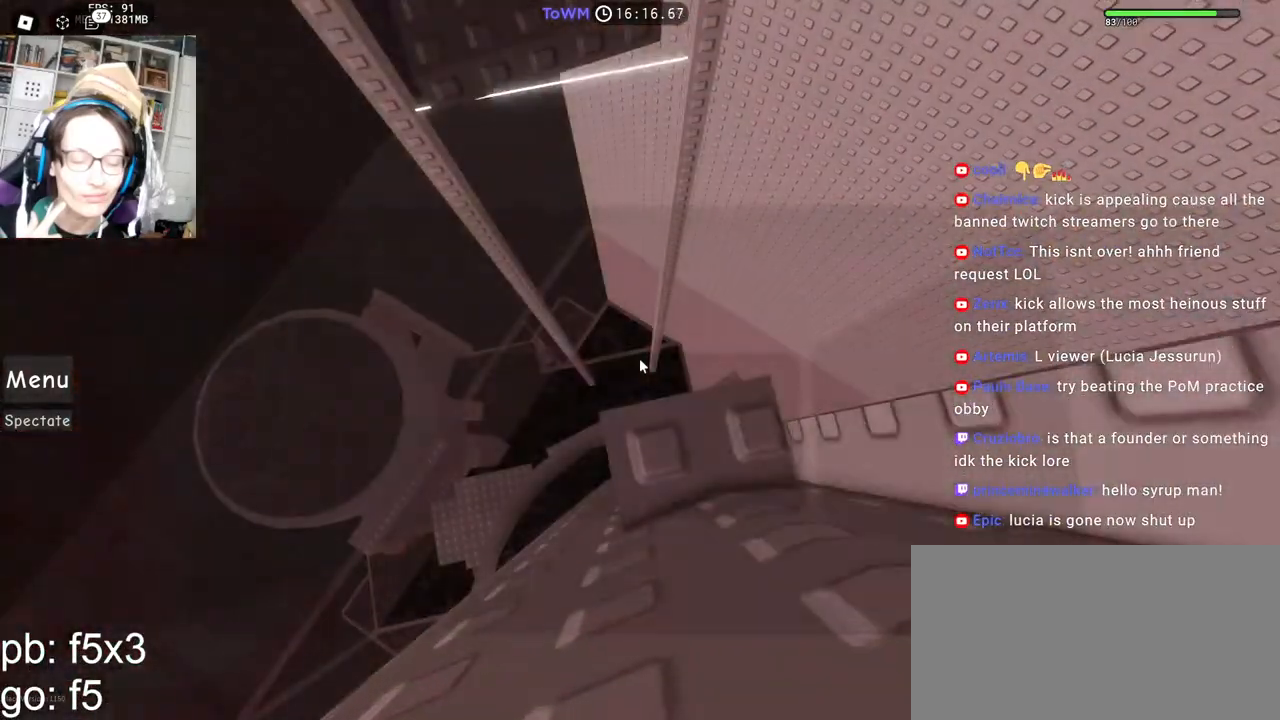
{"keys": [], "mouse": ["right"], "events": [[167, "mouse_wheel", "up"], [300, "s", "down"], [400, "s", "up"]]}
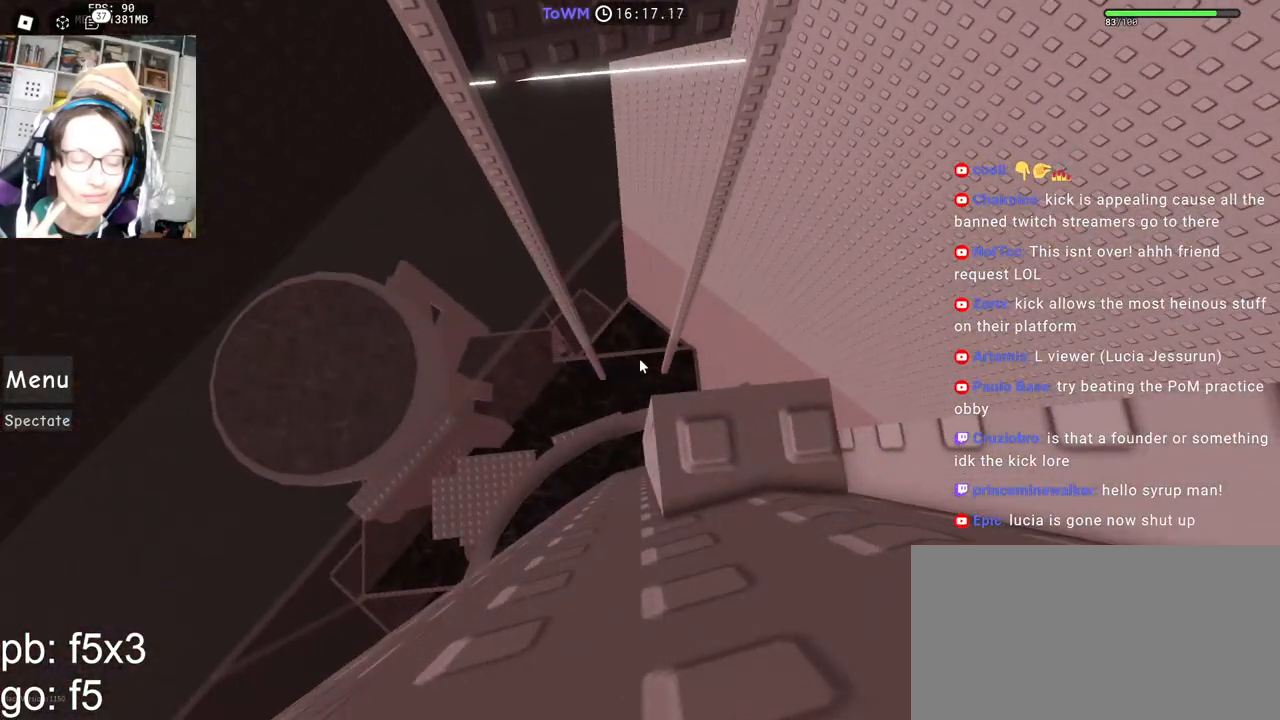
{"keys": ["a"], "mouse": ["right"], "events": [[50, "a", "down"], [200, "space", "down"], [267, "space", "up"]]}
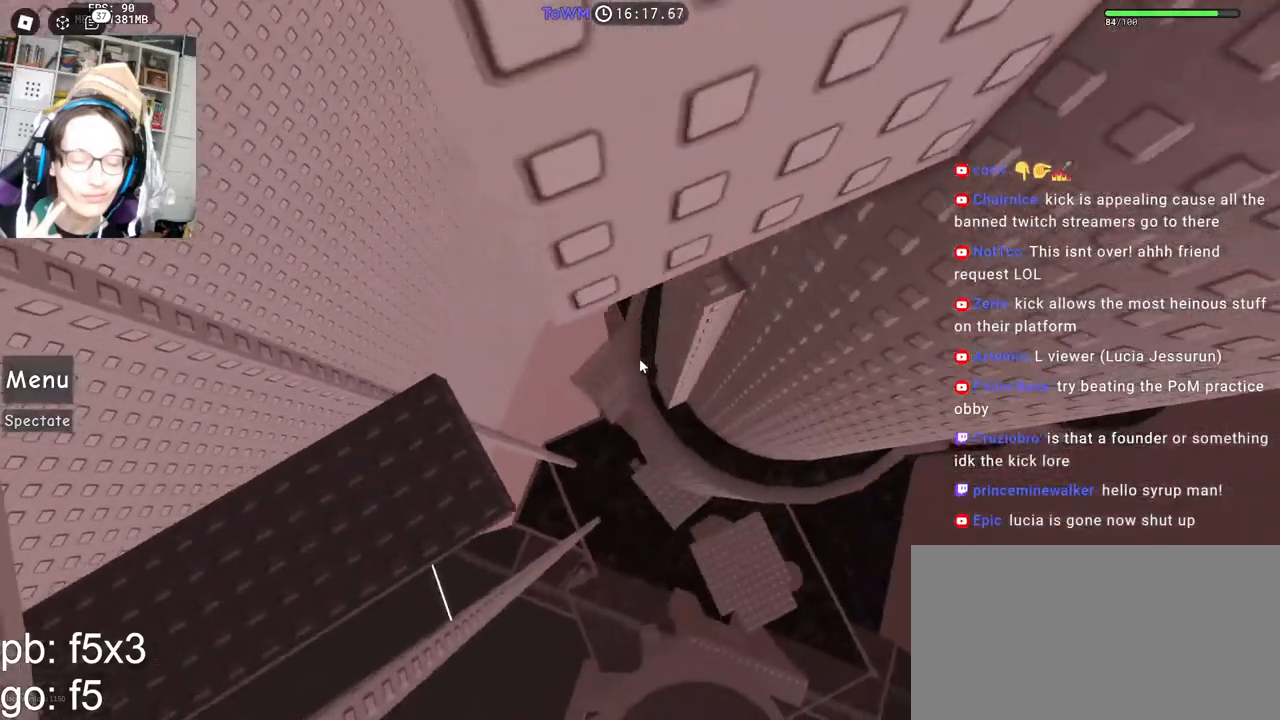
{"keys": ["s"], "mouse": ["right"], "events": [[100, "shift", "down"], [233, "s", "down"], [283, "shift", "up"], [317, "mouse_wheel", "down"], [333, "mouse_wheel", "up"], [350, "a", "up"]]}
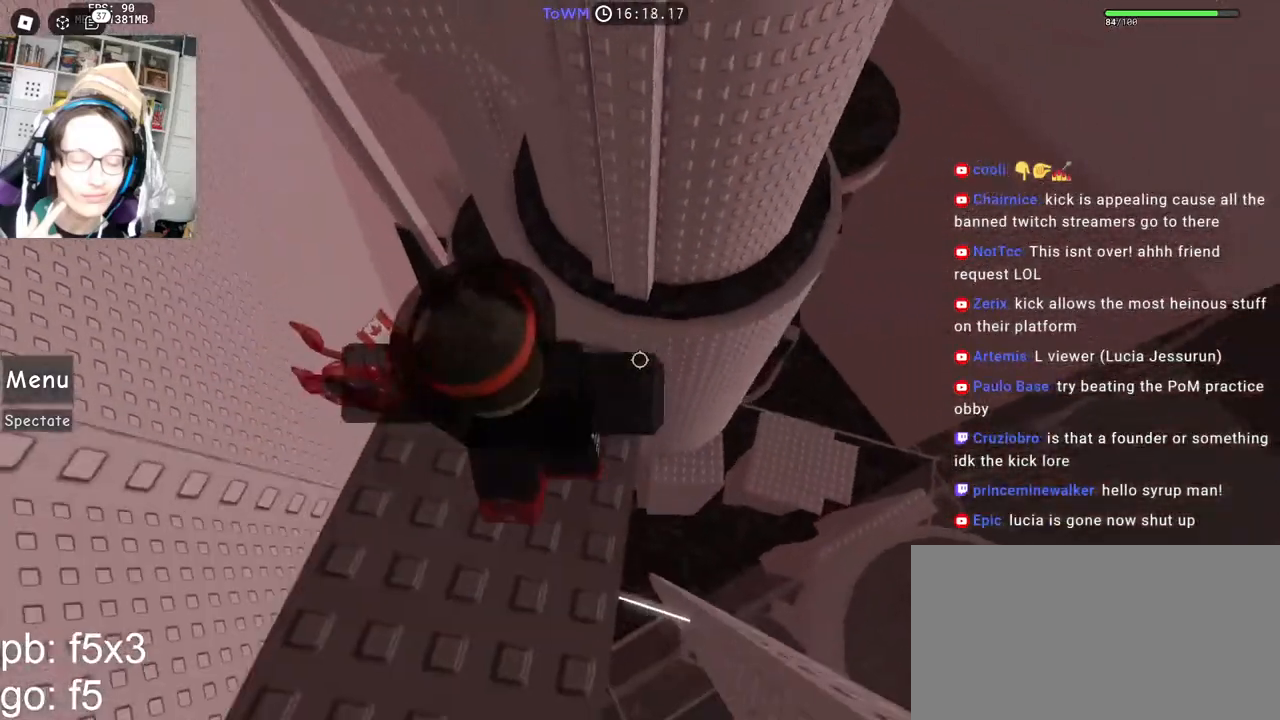
{"keys": [], "mouse": ["wheel", "right"], "events": [[283, "a", "down"], [400, "a", "up"], [417, "s", "up"], [450, "mouse_wheel", "down"]]}
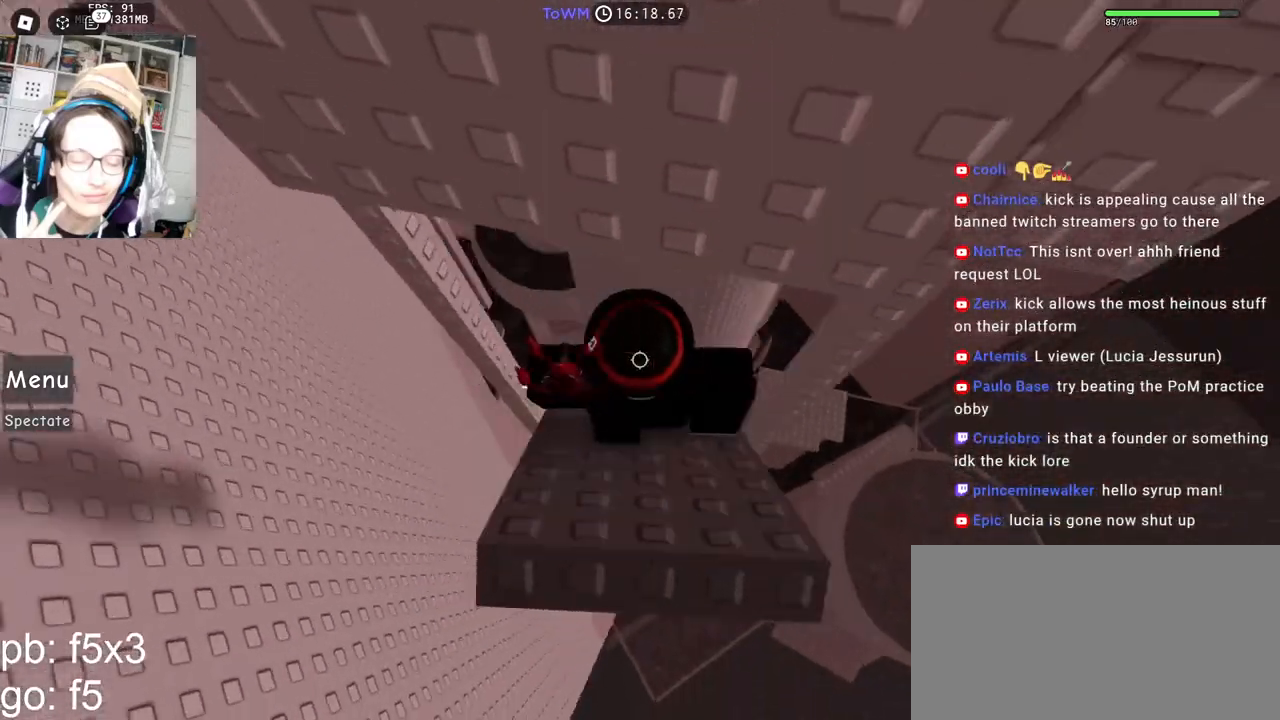
{"keys": ["w"], "mouse": ["right"], "events": [[117, "mouse_wheel", "up"], [367, "w", "down"]]}
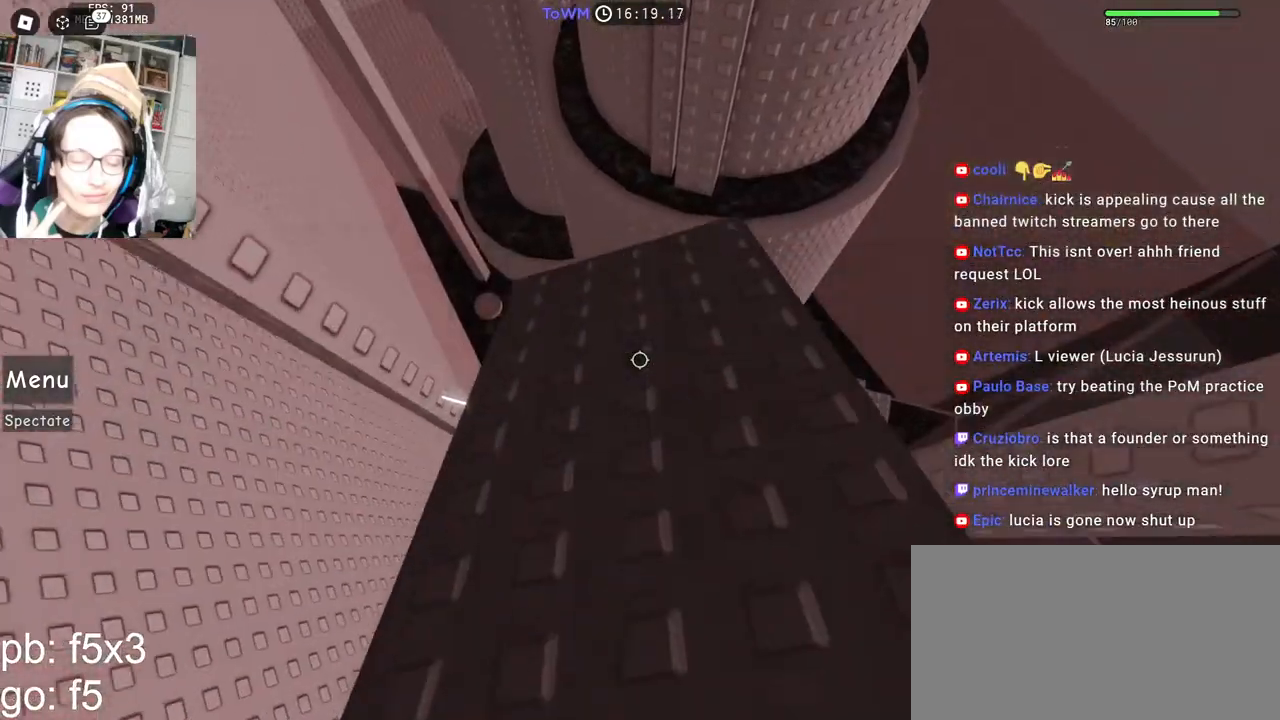
{"keys": [], "mouse": ["right"], "events": [[117, "w", "up"], [233, "a", "down"], [233, "w", "down"], [333, "a", "up"], [333, "w", "up"]]}
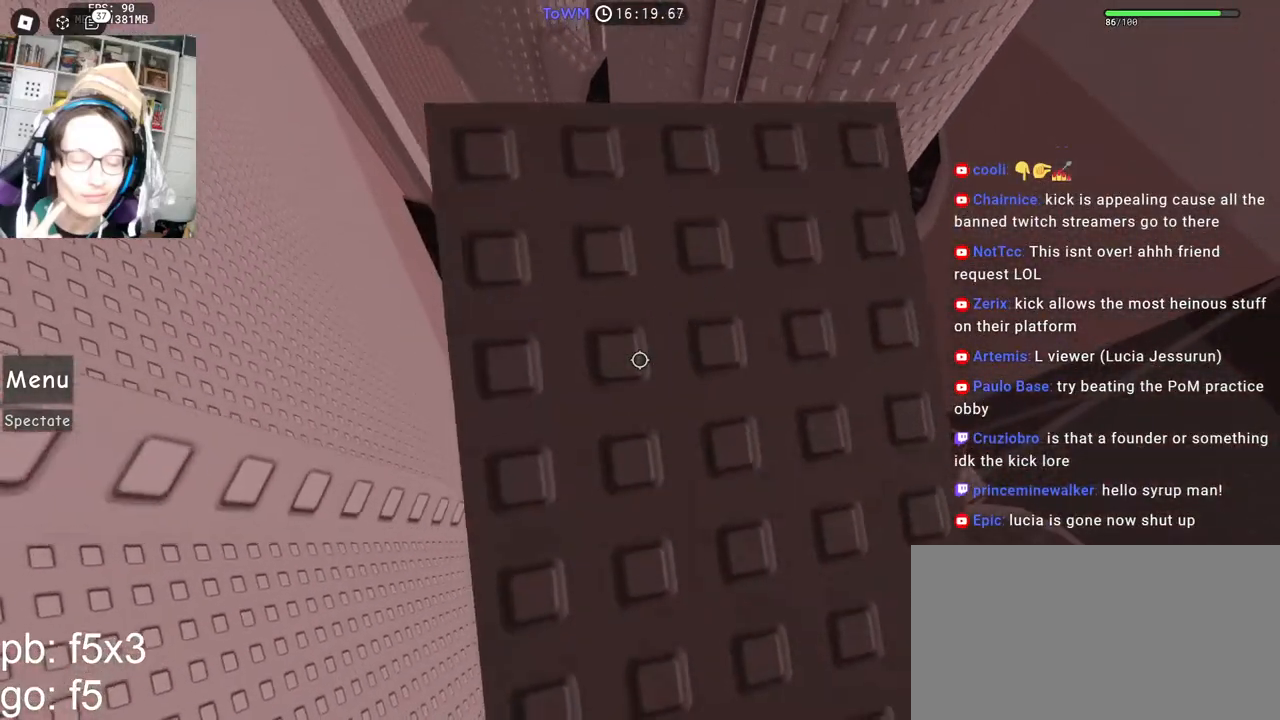
{"keys": [], "mouse": [], "events": [[17, "mouse_right", "up"], [100, "w", "down"], [150, "w", "up"], [400, "d", "down"], [483, "d", "up"]]}
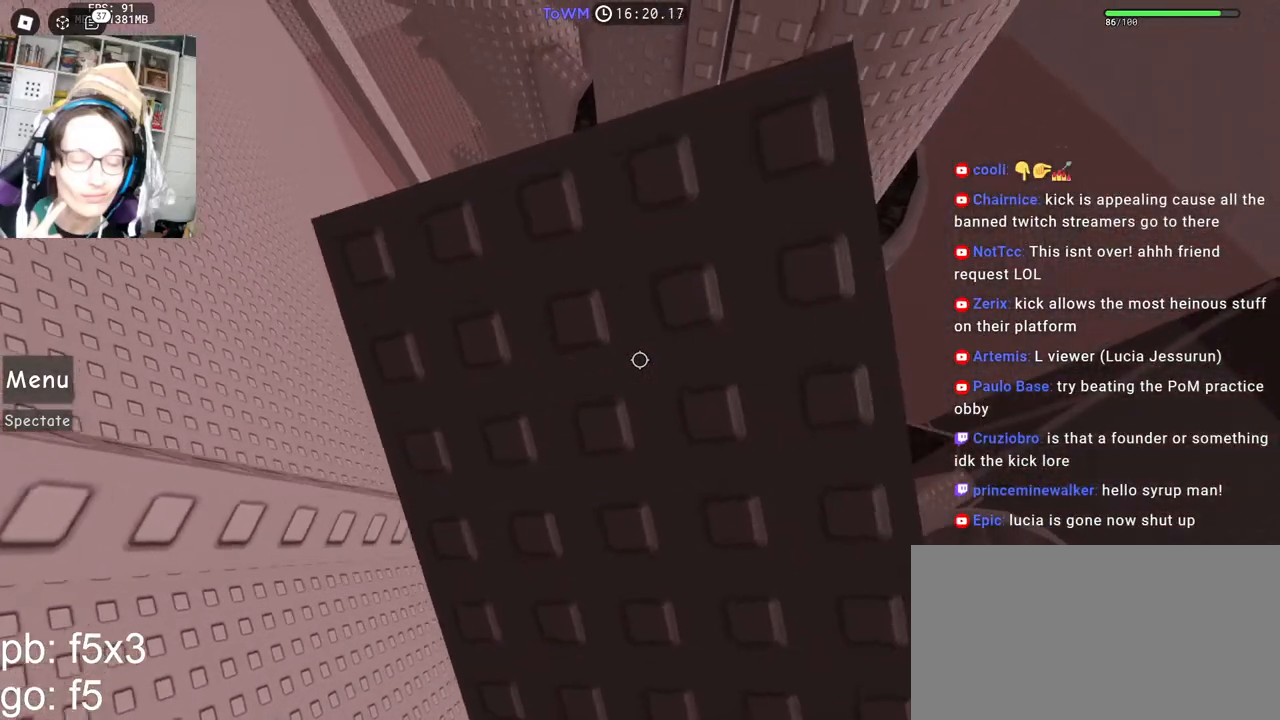
{"keys": ["s"], "mouse": ["right"], "events": [[67, "mouse_right", "down"], [250, "s", "down"], [267, "d", "down"], [317, "d", "up"]]}
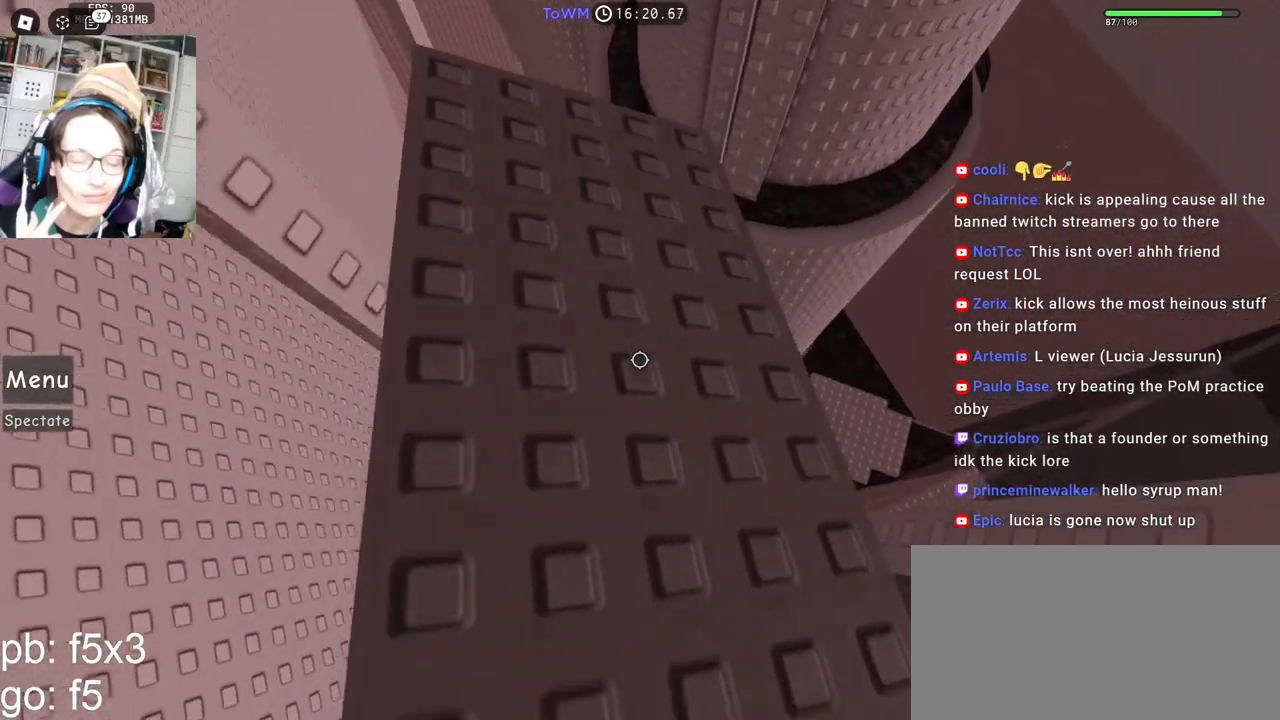
{"keys": [], "mouse": ["right"], "events": [[117, "s", "up"]]}
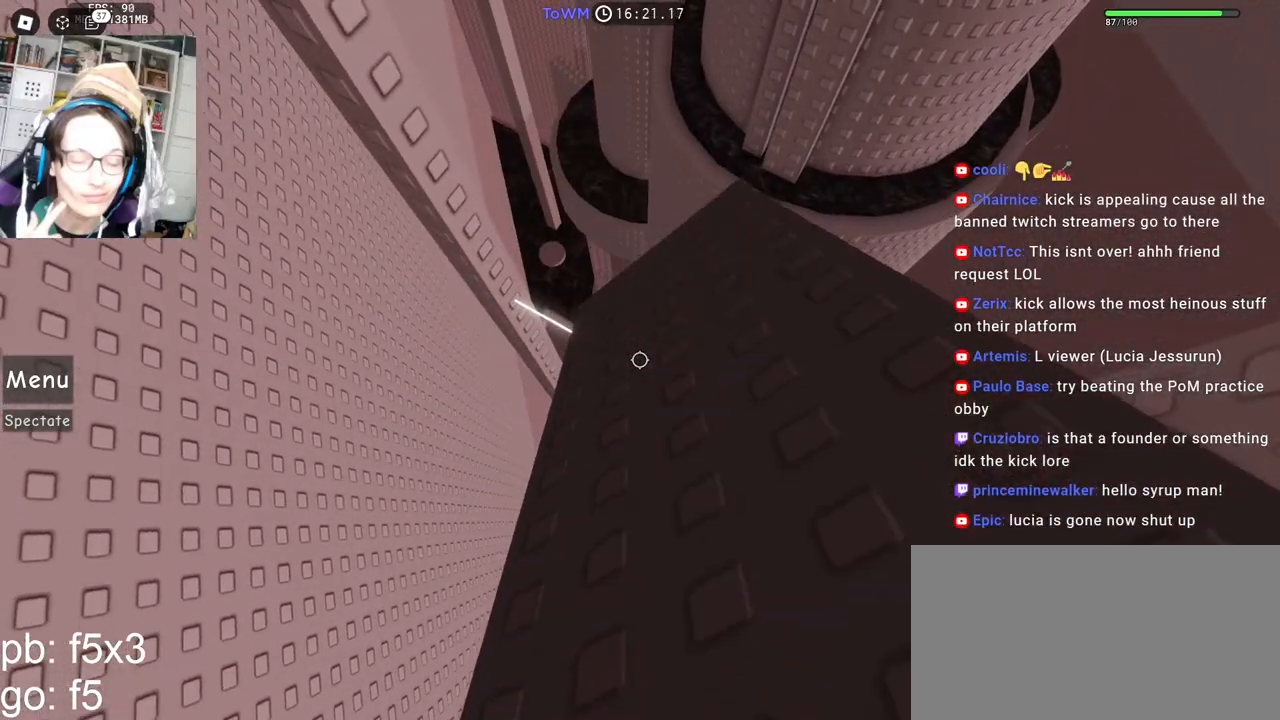
{"keys": ["w"], "mouse": ["right"], "events": [[317, "w", "down"]]}
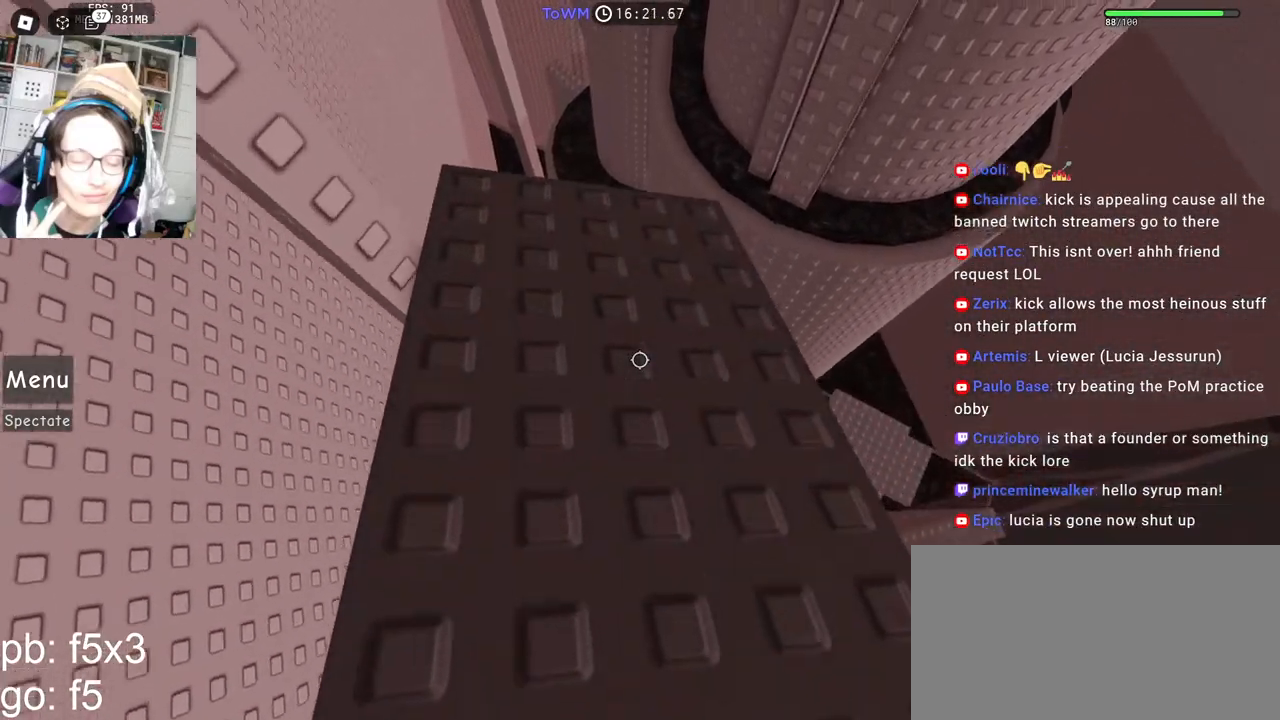
{"keys": [], "mouse": ["right"], "events": [[50, "a", "down"], [150, "a", "up"], [150, "w", "up"], [367, "w", "down"], [400, "w", "up"]]}
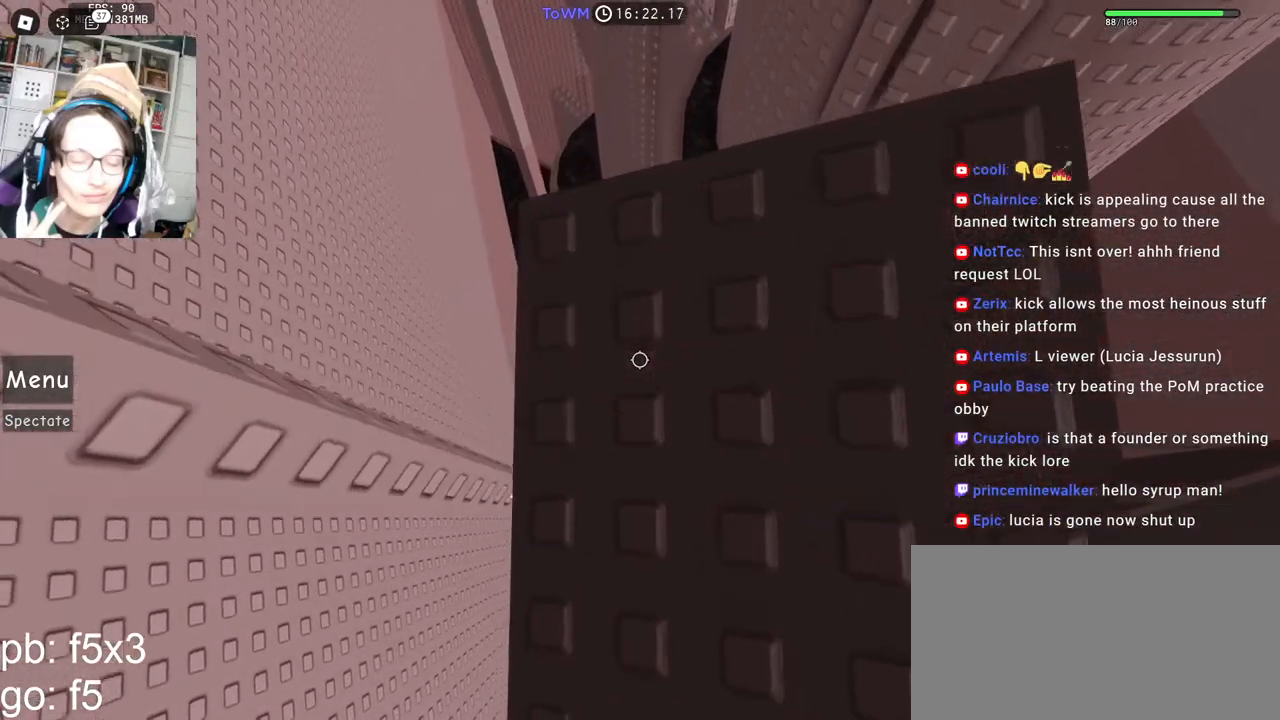
{"keys": [], "mouse": ["right"], "events": [[17, "d", "down"], [100, "d", "up"], [217, "s", "down"], [283, "s", "up"]]}
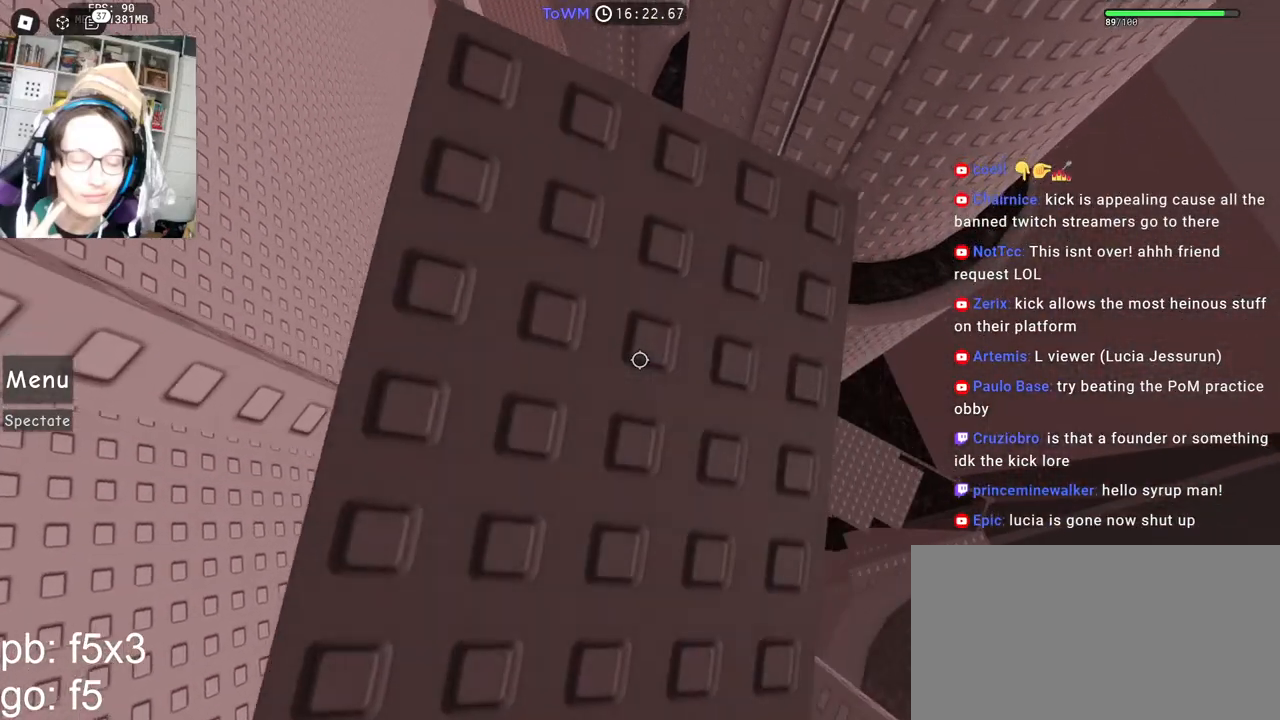
{"keys": [], "mouse": ["right"], "events": [[67, "w", "down"], [100, "w", "up"], [250, "s", "down"], [433, "s", "up"]]}
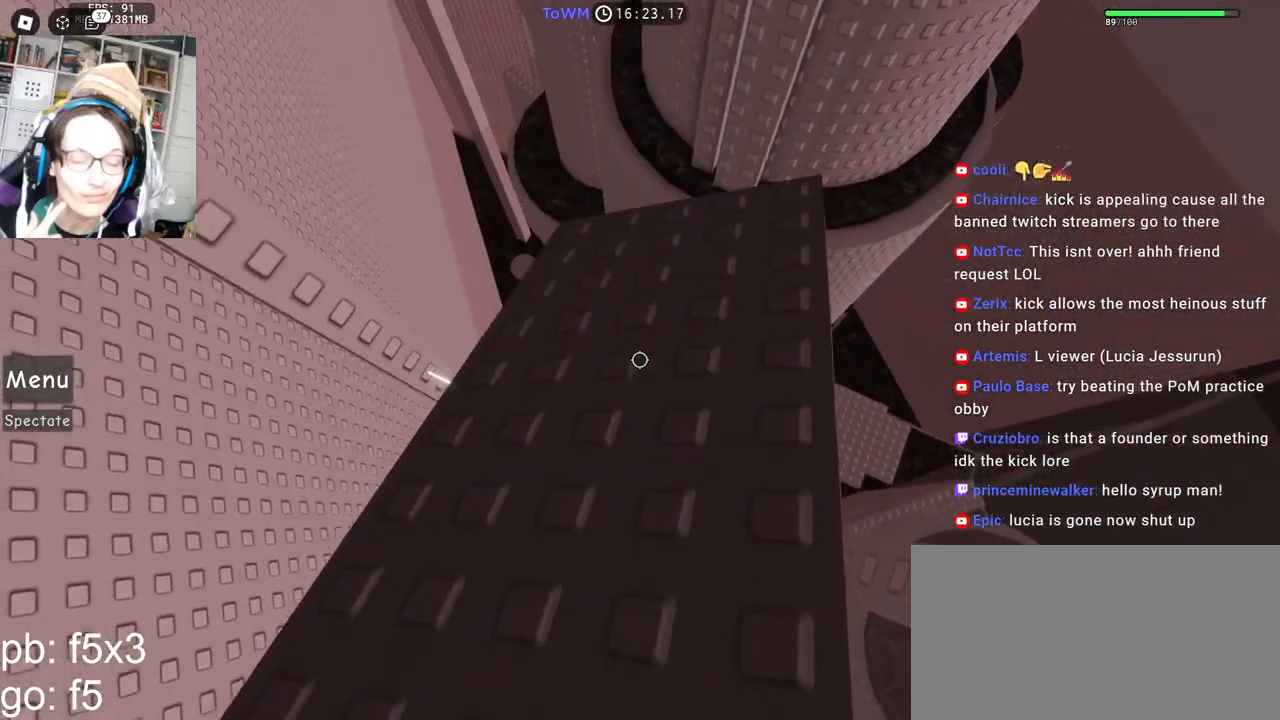
{"keys": [], "mouse": ["right"], "events": []}
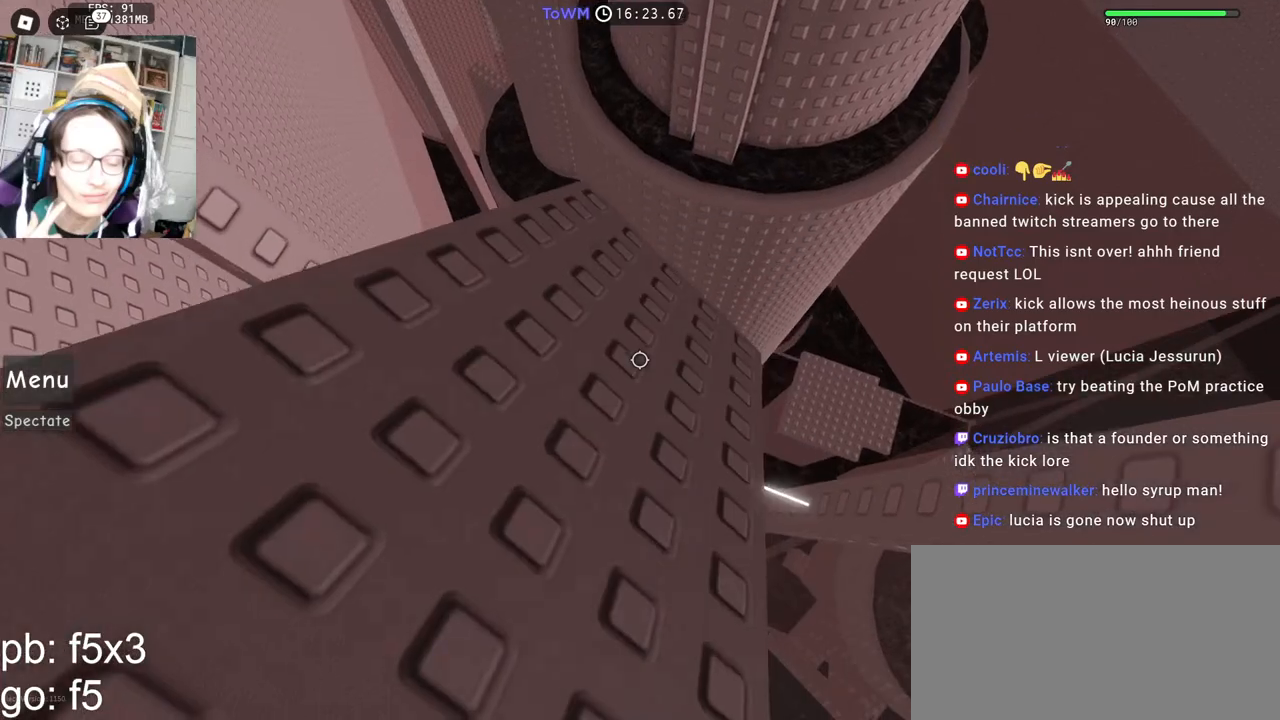
{"keys": [], "mouse": ["right"], "events": [[217, "w", "down"], [333, "w", "up"]]}
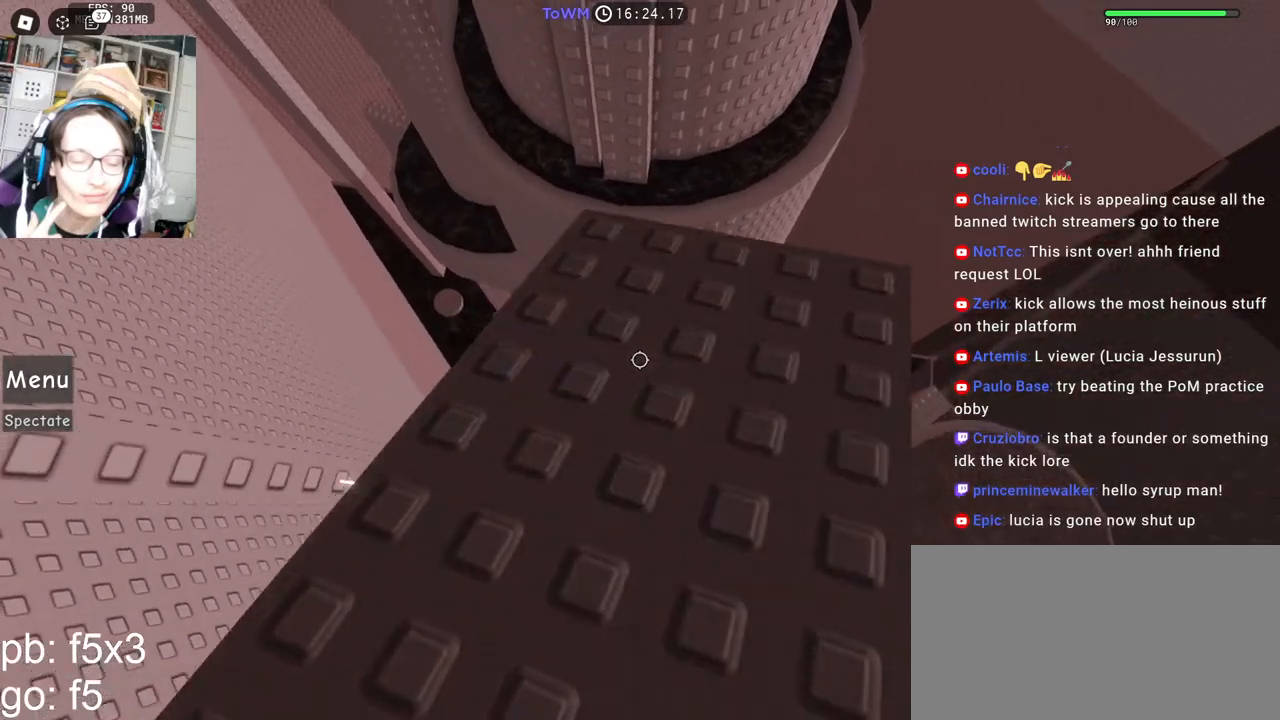
{"keys": [], "mouse": ["right"], "events": [[267, "w", "down"], [350, "w", "up"], [467, "mouse_wheel", "down"], [500, "mouse_wheel", "up"]]}